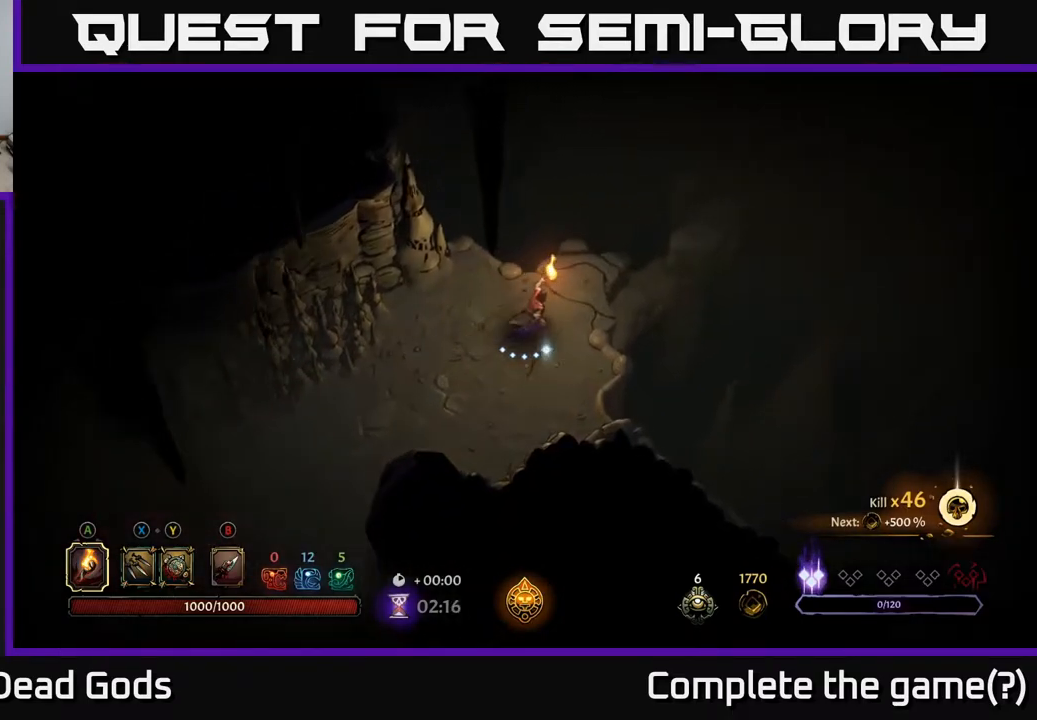
Gameplay with a controller (Xbox layout); each line is a JSON object with the inputs held at the frame after it. "events" lists button and stick changes between this image and that frame as [ms after this image, input, new state], when the widget could be followed in between.
{"buttons": [], "left_stick": "center", "right_stick": "center", "events": [[33, "R1", "up"], [433, "left_stick", "center"]]}
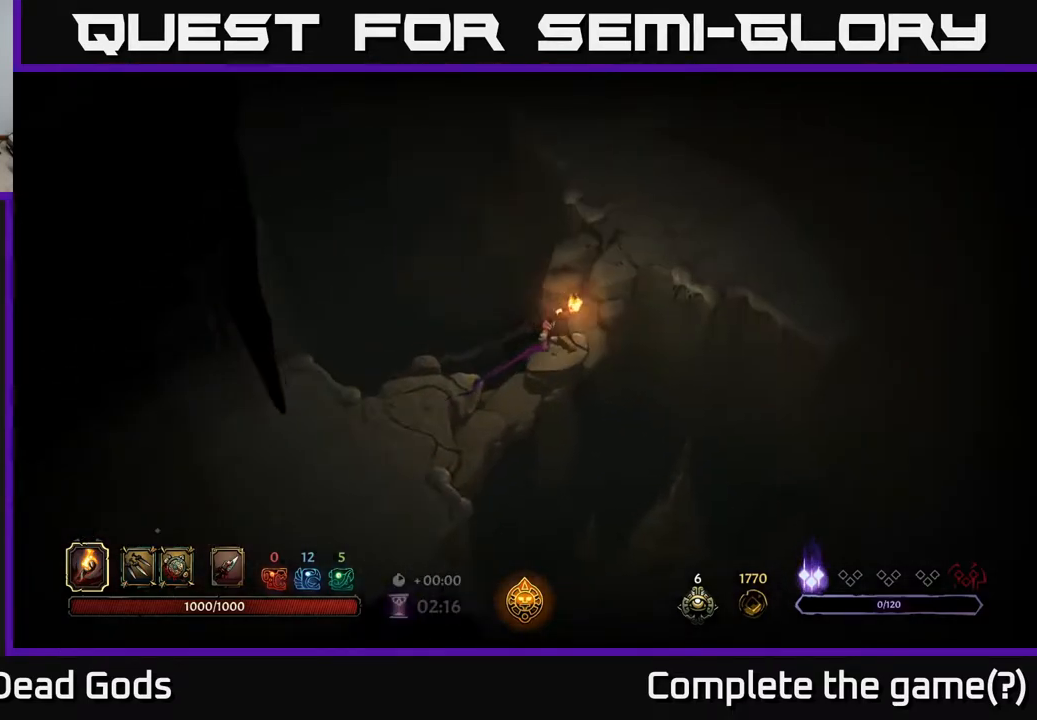
{"buttons": [], "left_stick": "up-right", "right_stick": "center", "events": [[167, "left_stick", "up-right"]]}
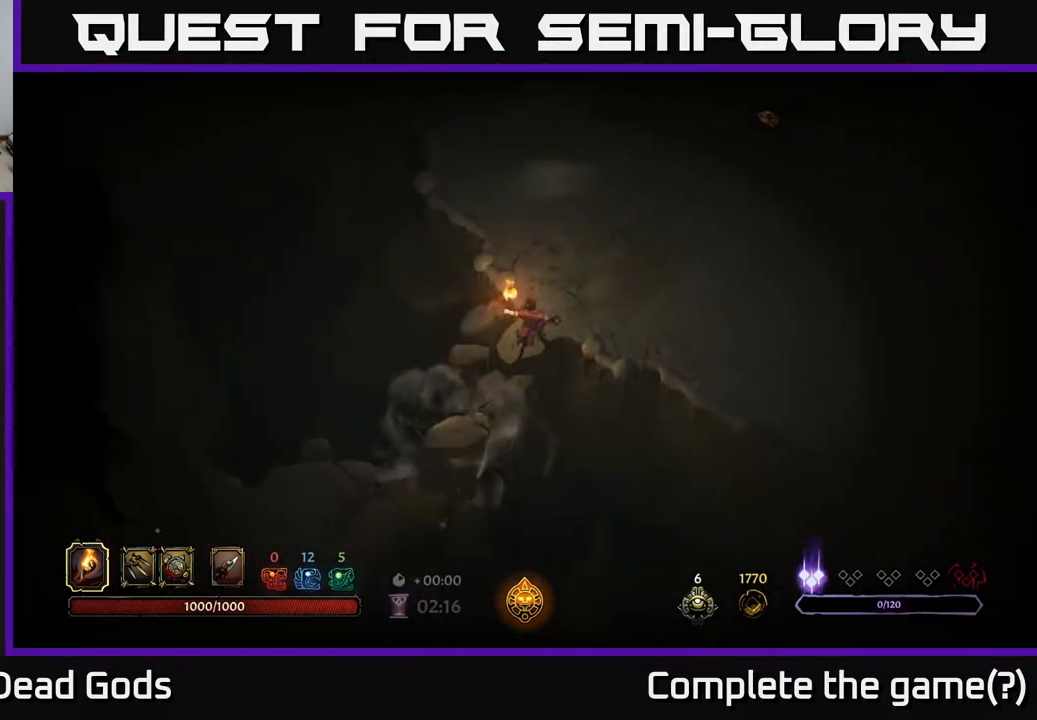
{"buttons": [], "left_stick": "up-right", "right_stick": "center", "events": []}
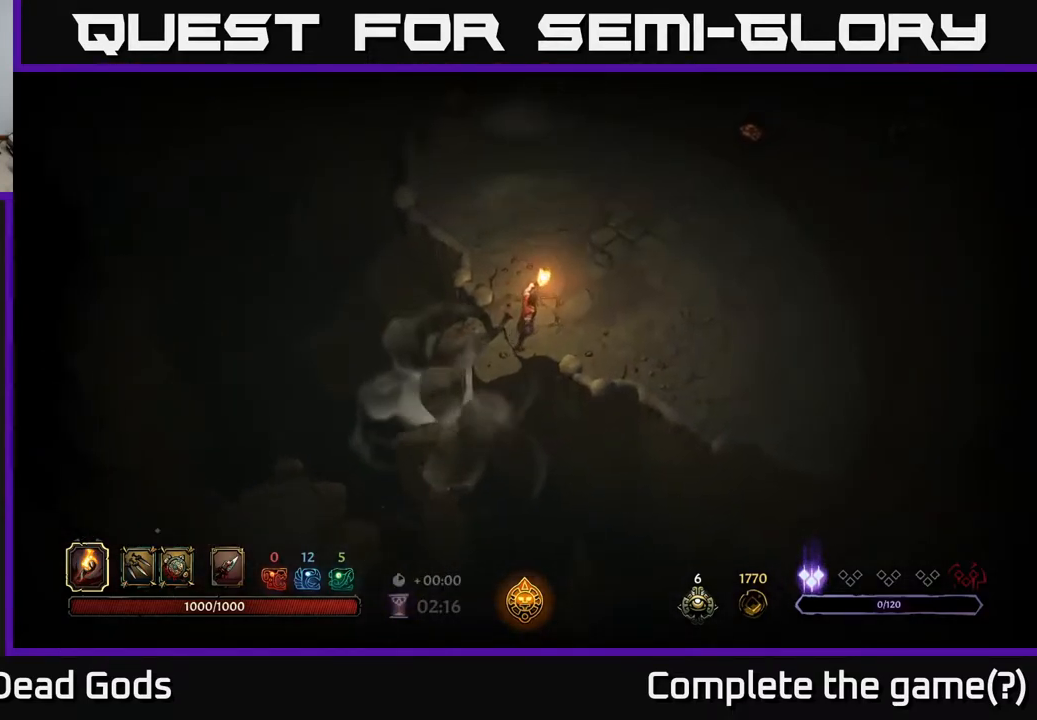
{"buttons": [], "left_stick": "up-right", "right_stick": "center", "events": []}
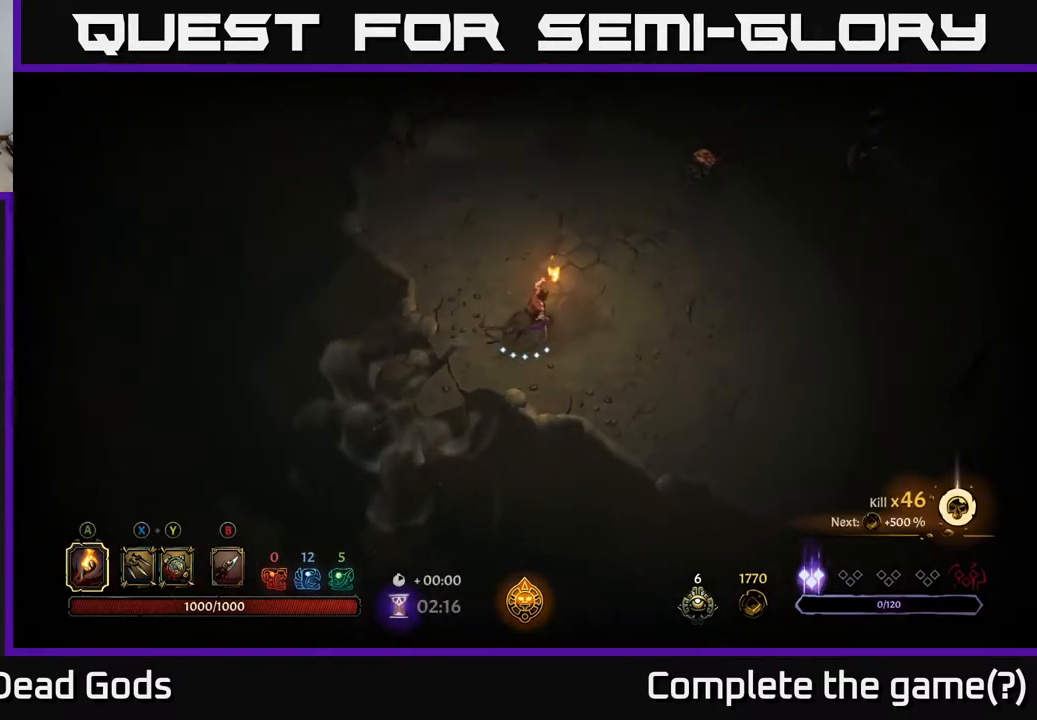
{"buttons": [], "left_stick": "up-right", "right_stick": "center", "events": []}
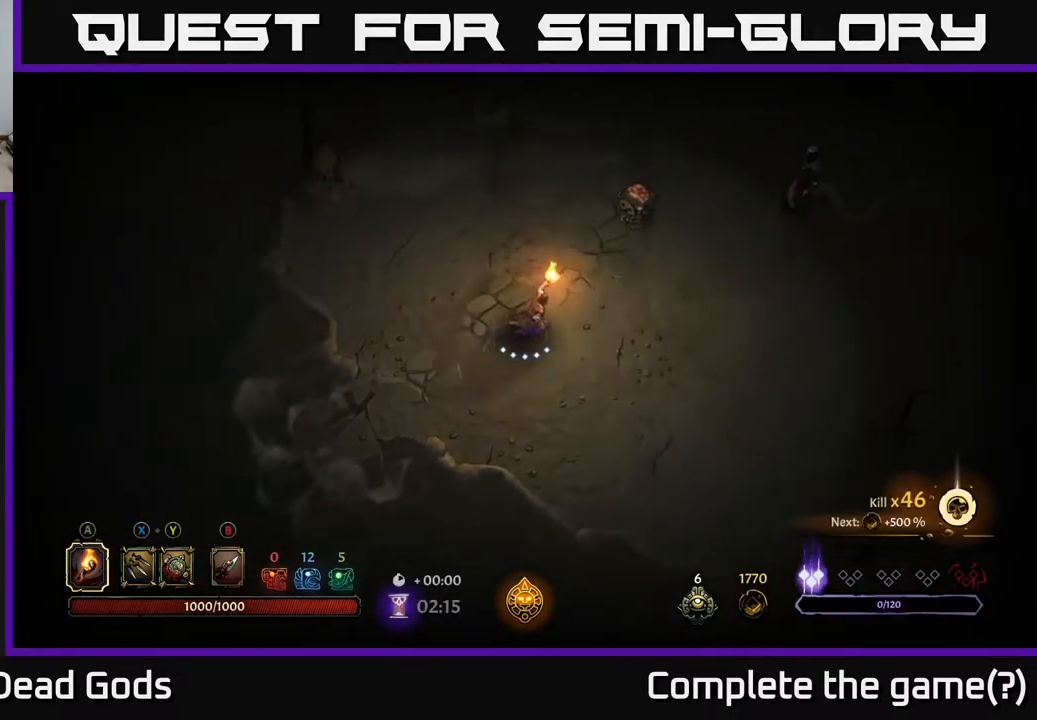
{"buttons": ["A"], "left_stick": "up-right", "right_stick": "center", "events": [[400, "A", "down"]]}
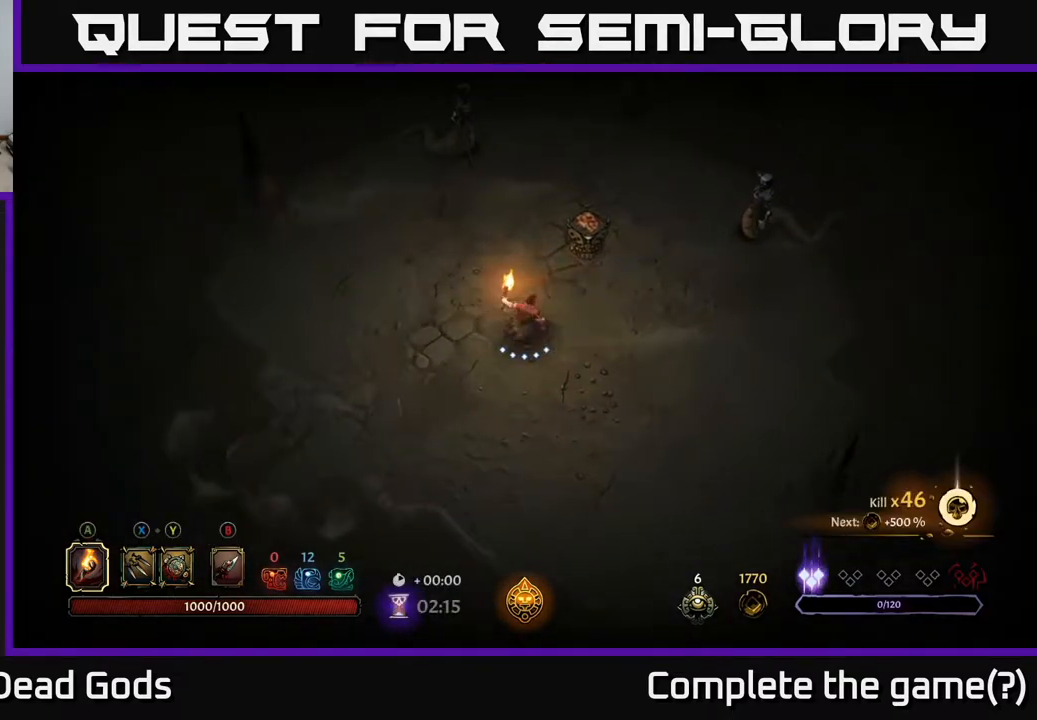
{"buttons": [], "left_stick": "right", "right_stick": "center", "events": [[17, "A", "up"], [333, "left_stick", "right"]]}
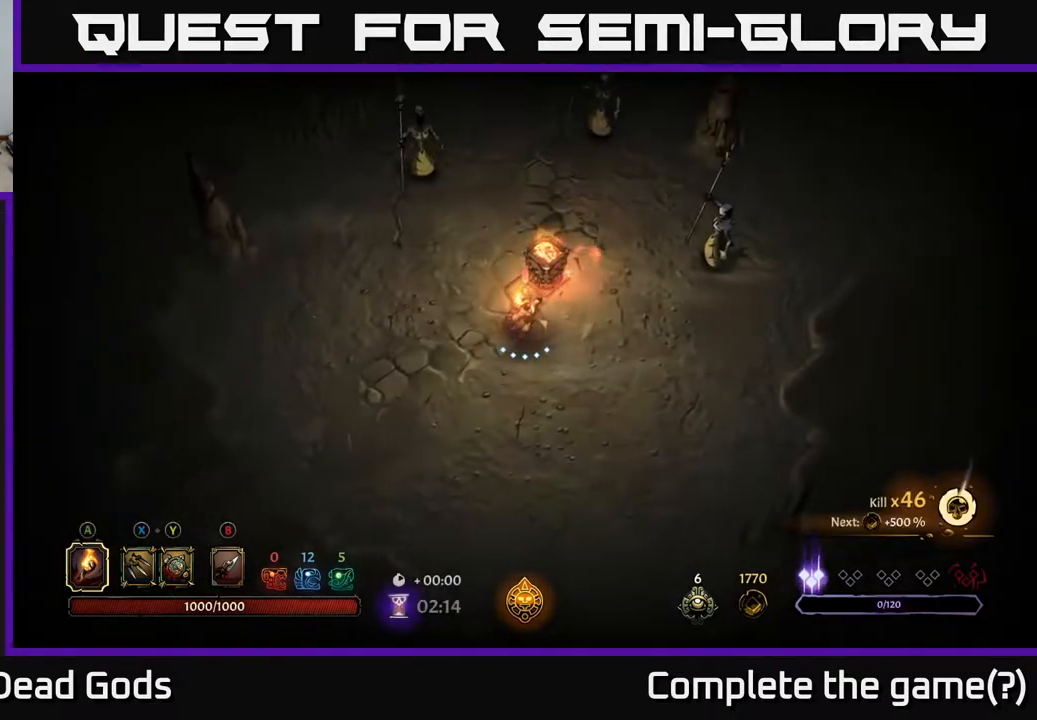
{"buttons": ["Y"], "left_stick": "right", "right_stick": "center", "events": [[117, "Y", "down"], [250, "Y", "up"], [500, "Y", "down"]]}
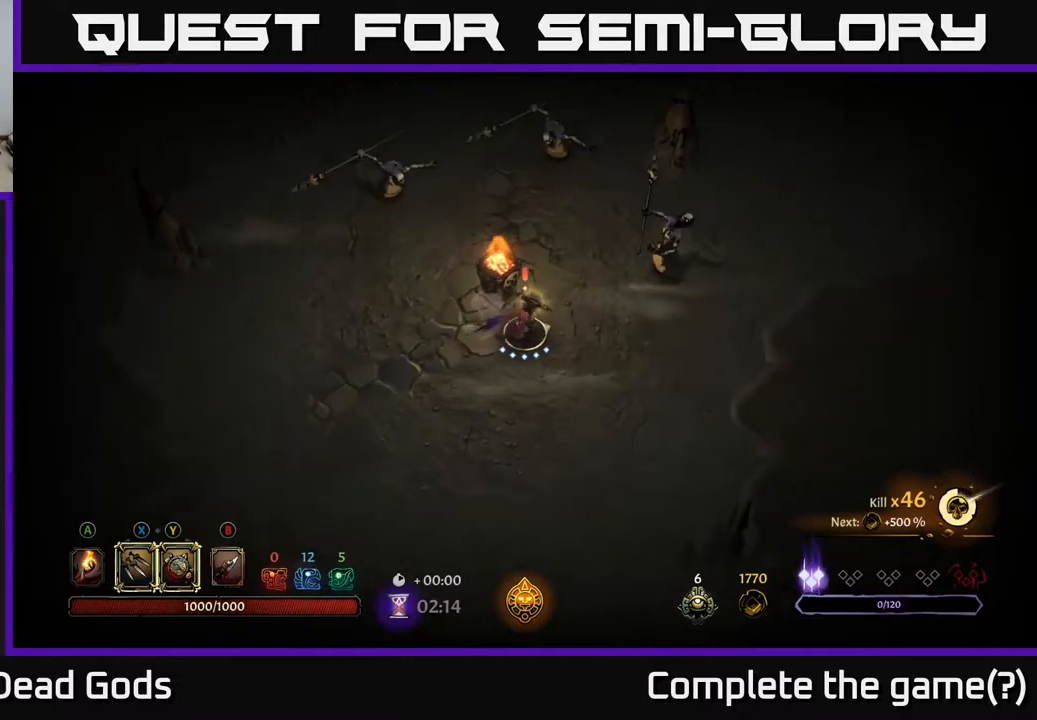
{"buttons": [], "left_stick": "right", "right_stick": "center", "events": [[400, "Y", "up"]]}
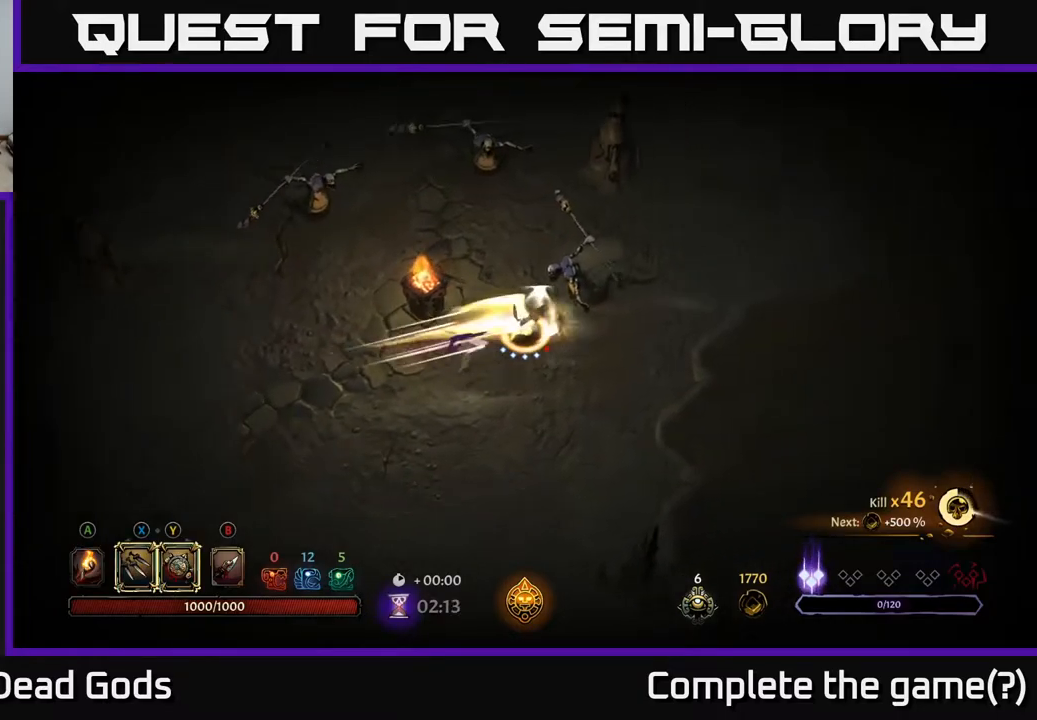
{"buttons": ["X"], "left_stick": "up-right", "right_stick": "center", "events": [[83, "left_stick", "up-right"], [100, "X", "down"], [217, "X", "up"], [433, "X", "down"]]}
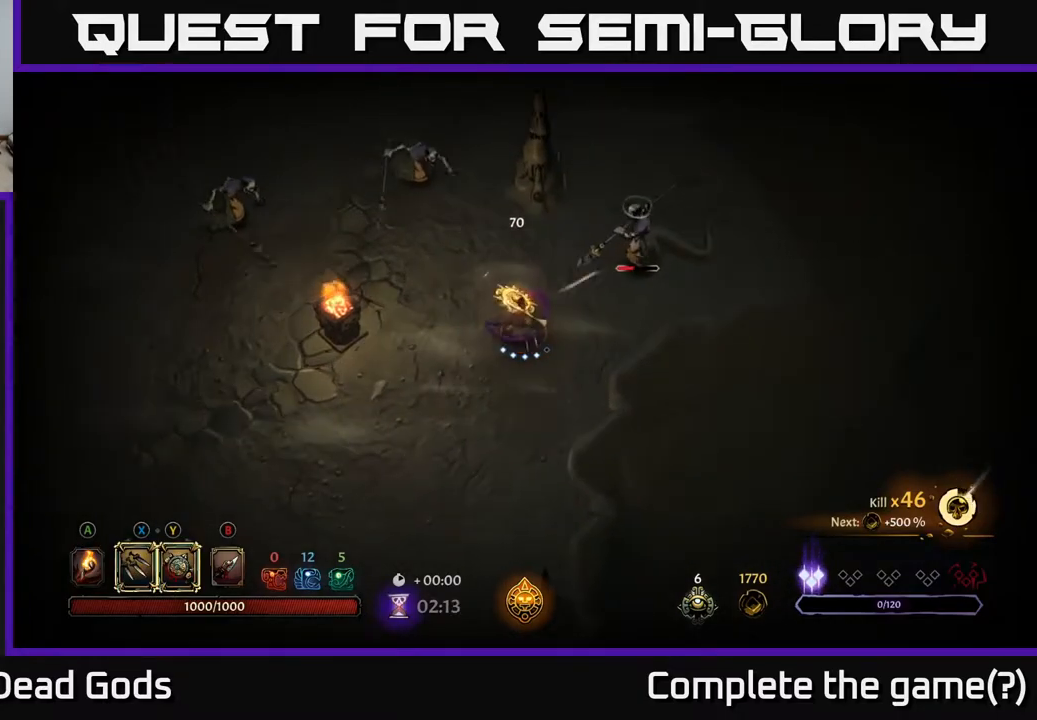
{"buttons": ["X"], "left_stick": "up-left", "right_stick": "center", "events": [[117, "X", "up"], [383, "left_stick", "up-left"], [450, "X", "down"]]}
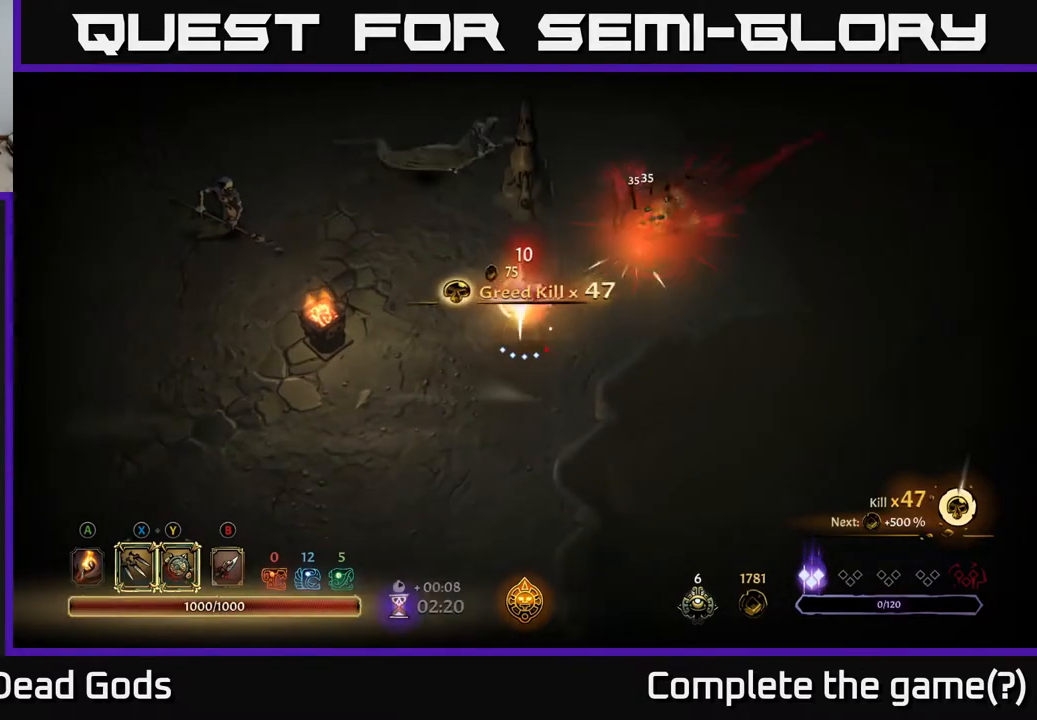
{"buttons": [], "left_stick": "up", "right_stick": "center", "events": [[100, "X", "up"], [250, "left_stick", "up"]]}
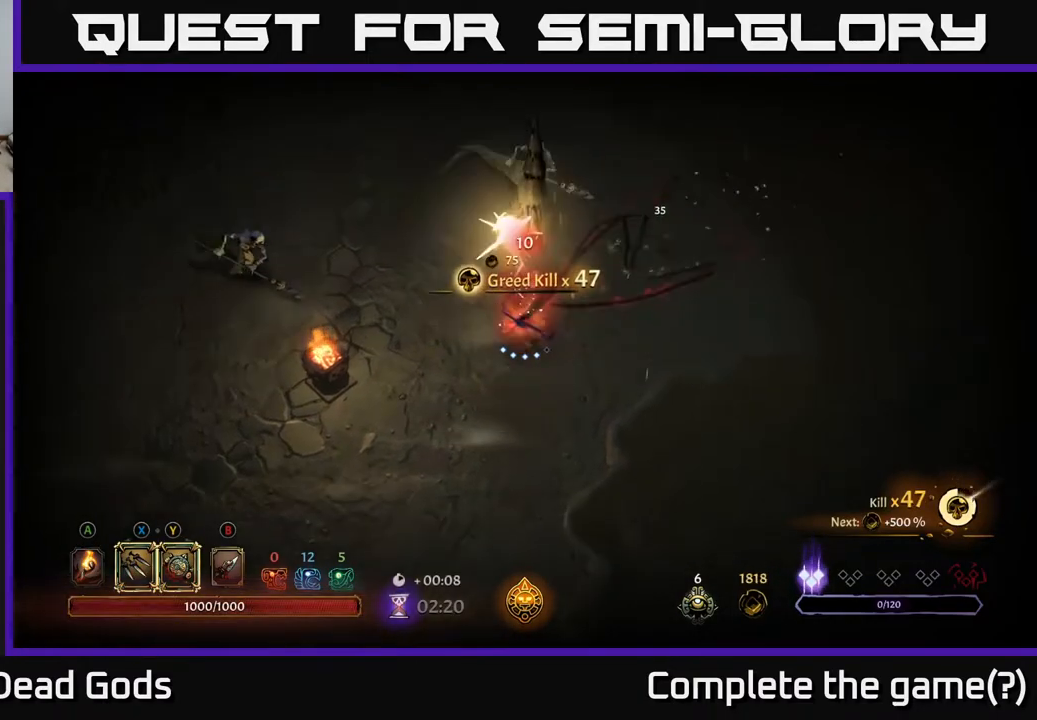
{"buttons": ["Y"], "left_stick": "left", "right_stick": "center", "events": [[67, "left_stick", "center"], [167, "left_stick", "left"], [467, "Y", "down"]]}
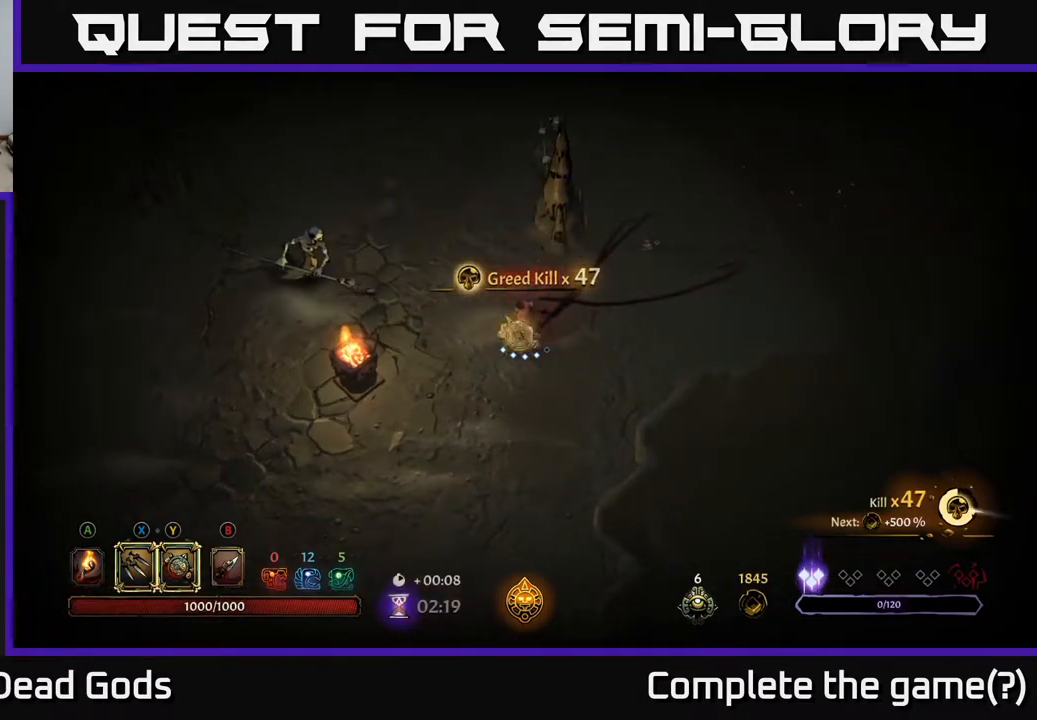
{"buttons": [], "left_stick": "left", "right_stick": "center", "events": [[433, "Y", "up"]]}
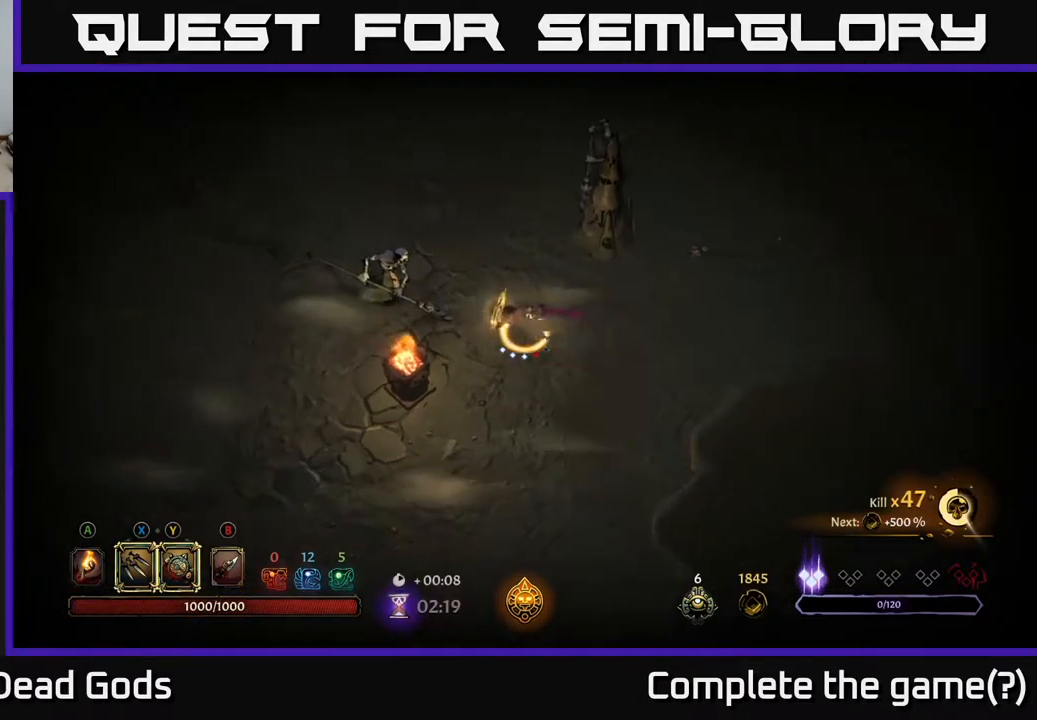
{"buttons": [], "left_stick": "left", "right_stick": "center", "events": [[233, "X", "down"], [317, "X", "up"]]}
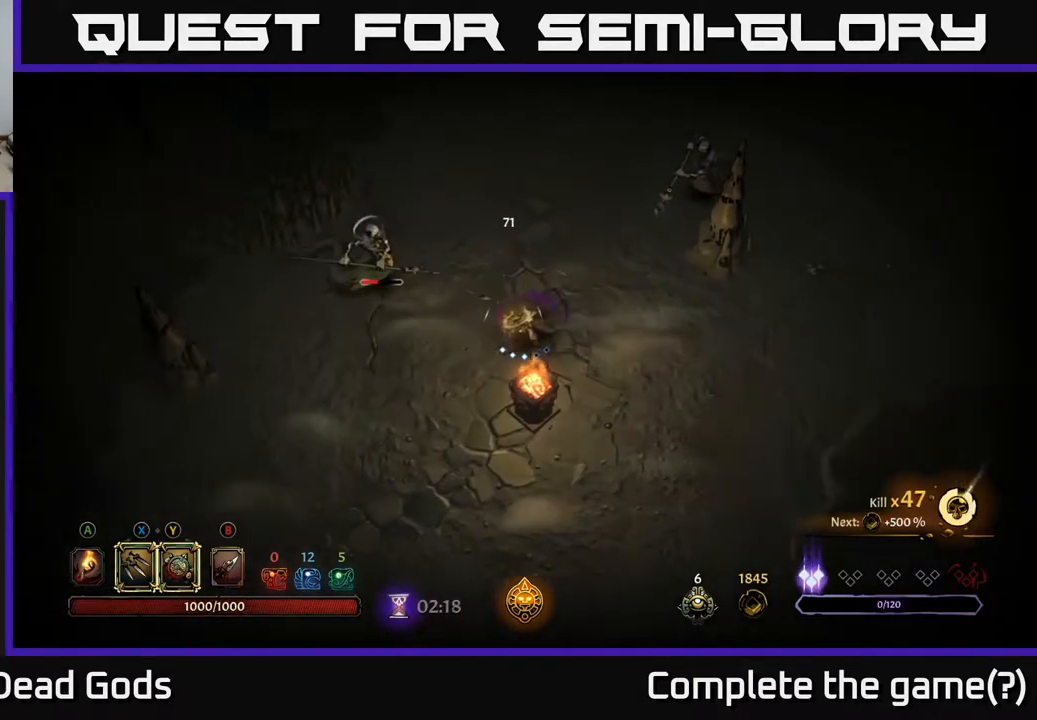
{"buttons": [], "left_stick": "up-right", "right_stick": "center", "events": [[17, "X", "down"], [150, "X", "up"], [350, "left_stick", "up-left"], [500, "left_stick", "up-right"]]}
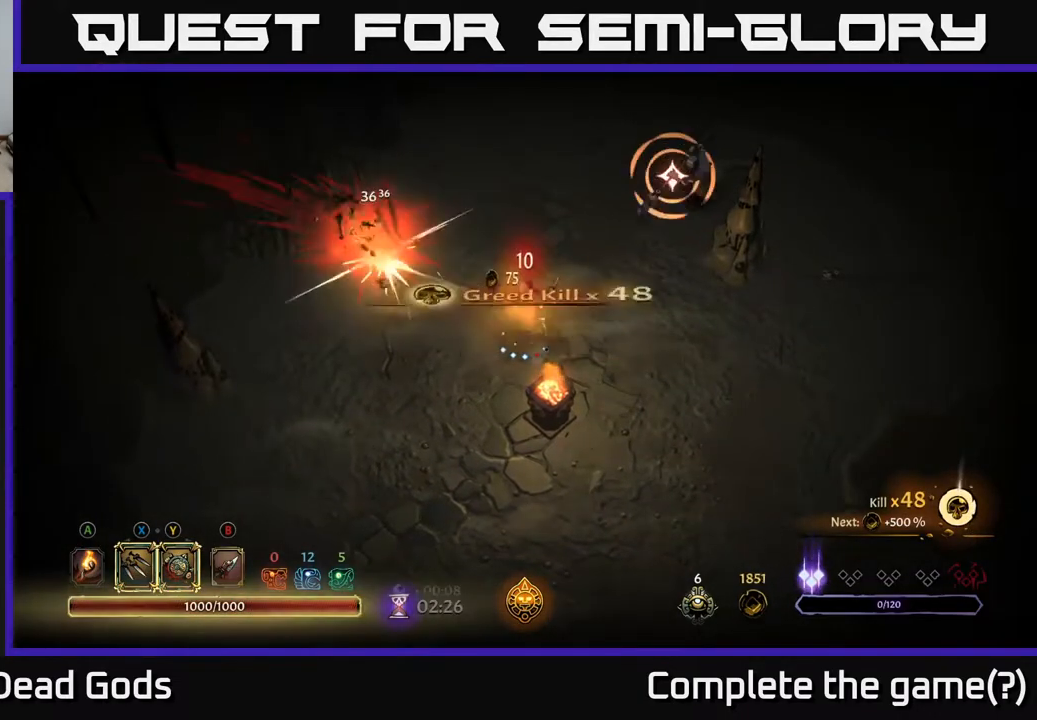
{"buttons": [], "left_stick": "up-right", "right_stick": "center", "events": [[17, "X", "down"], [133, "X", "up"]]}
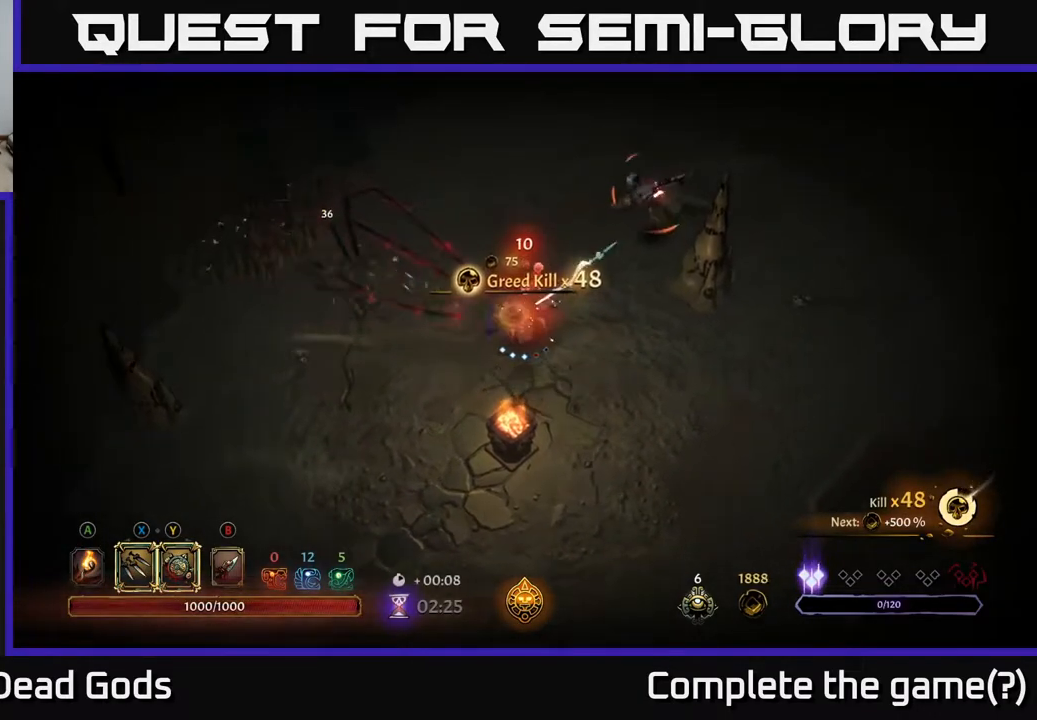
{"buttons": [], "left_stick": "up-right", "right_stick": "center", "events": [[133, "R2", "down"], [317, "R2", "up"]]}
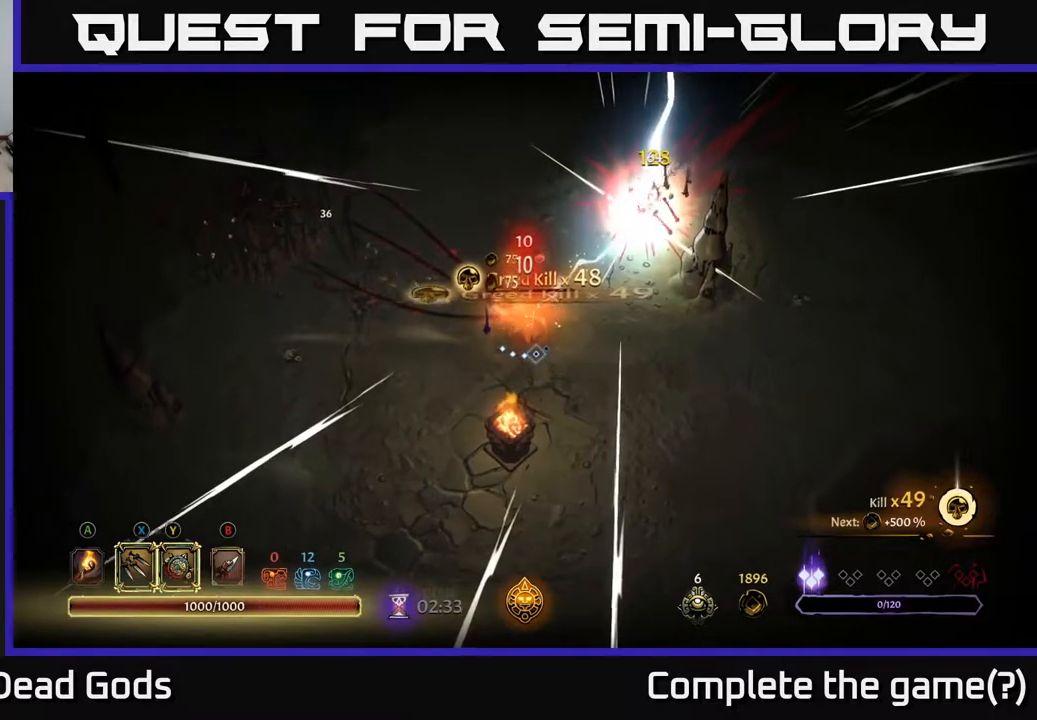
{"buttons": [], "left_stick": "up-right", "right_stick": "center", "events": []}
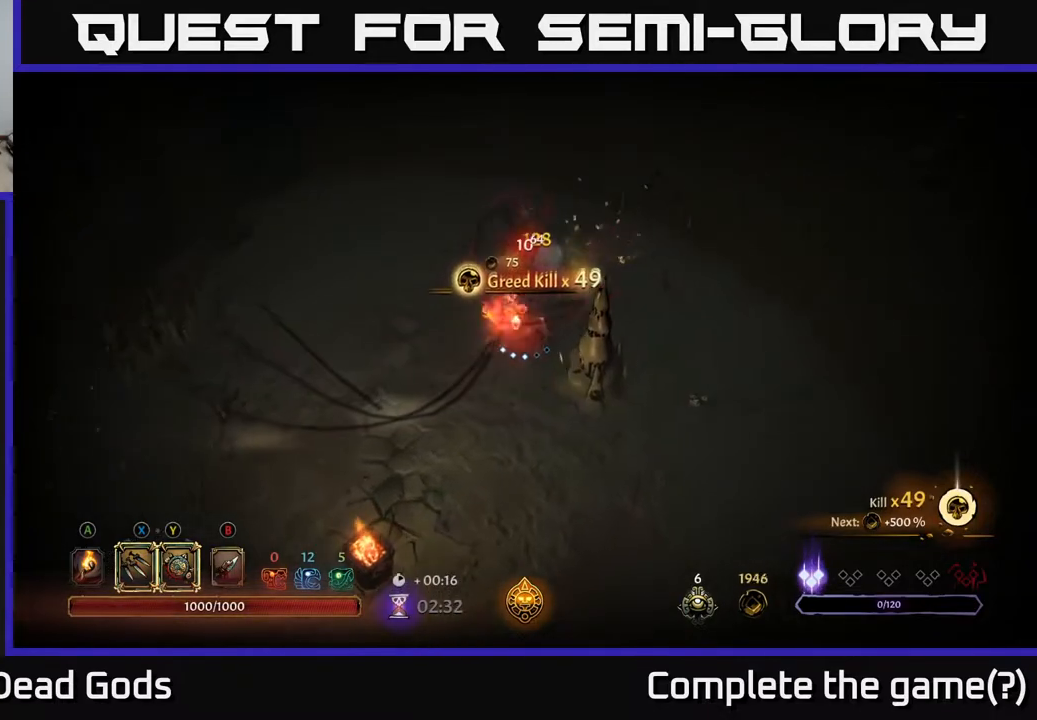
{"buttons": [], "left_stick": "down-left", "right_stick": "center", "events": [[217, "left_stick", "down"], [400, "left_stick", "down-left"]]}
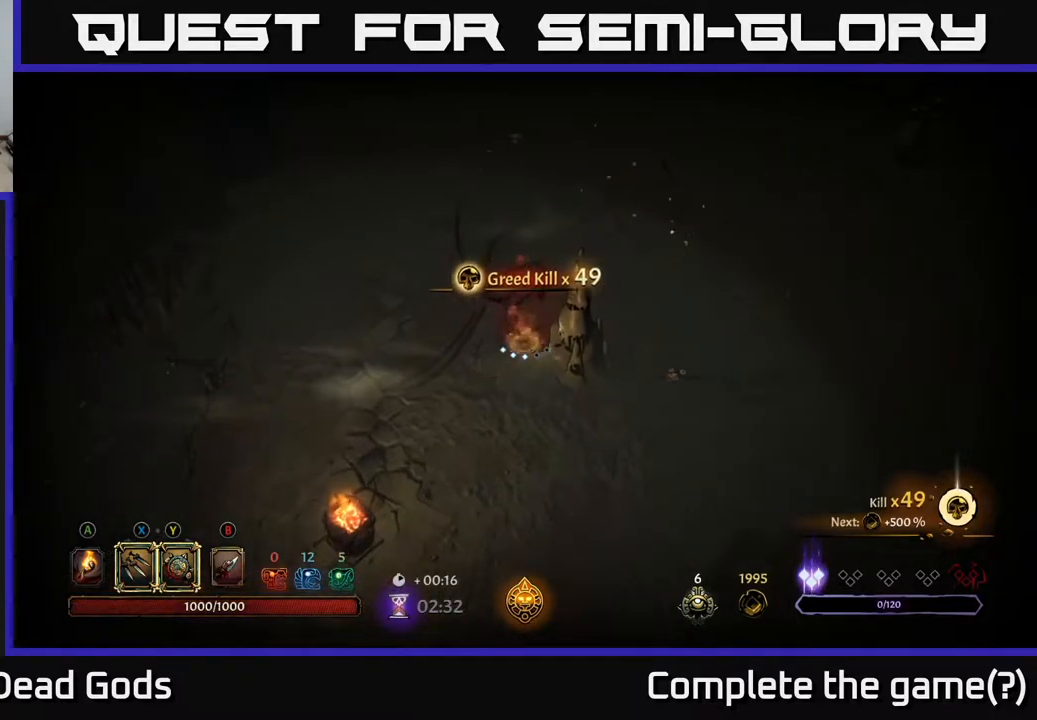
{"buttons": ["A"], "left_stick": "up-right", "right_stick": "center", "events": [[33, "left_stick", "down-right"], [100, "left_stick", "up-right"], [450, "A", "down"]]}
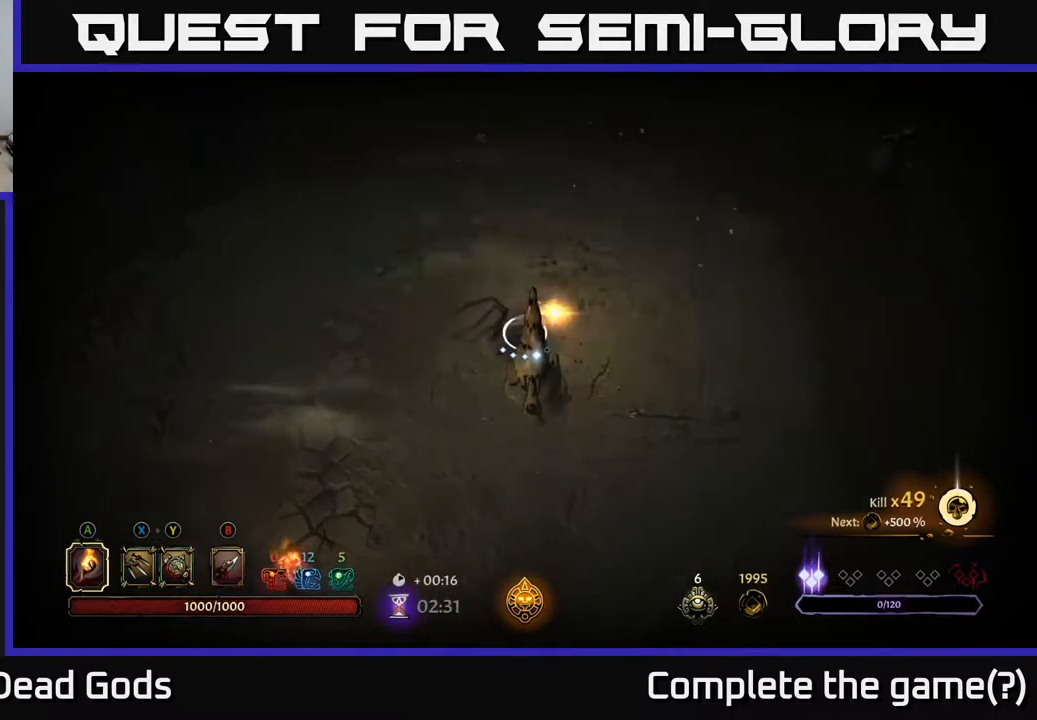
{"buttons": [], "left_stick": "up-right", "right_stick": "center", "events": [[50, "A", "up"]]}
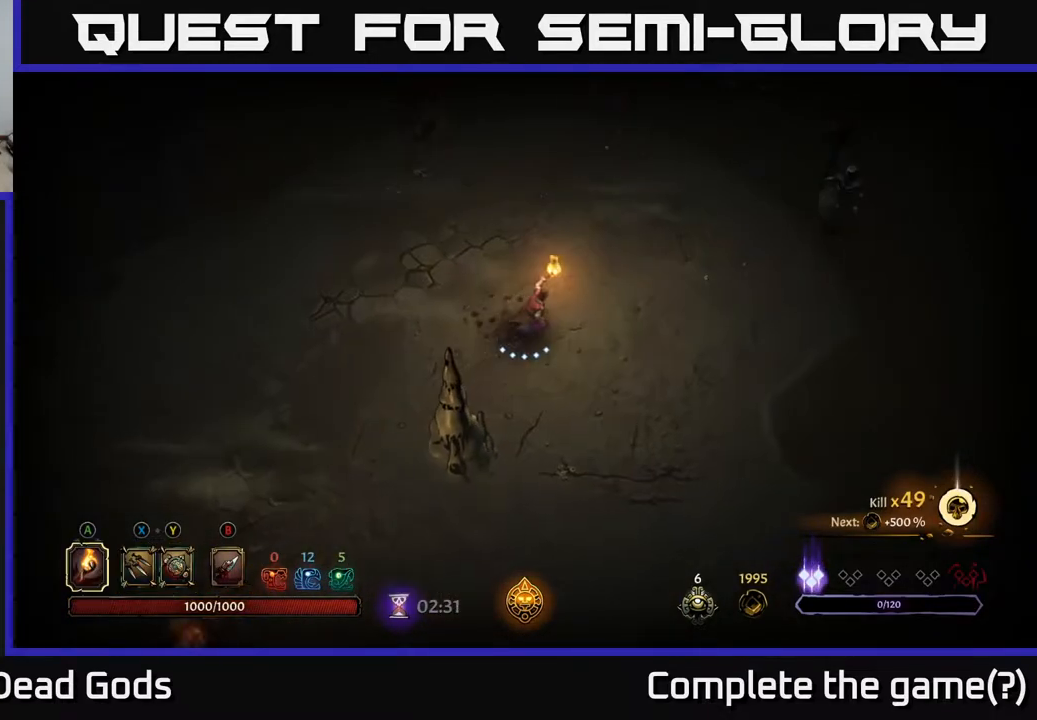
{"buttons": [], "left_stick": "right", "right_stick": "center", "events": [[233, "left_stick", "right"]]}
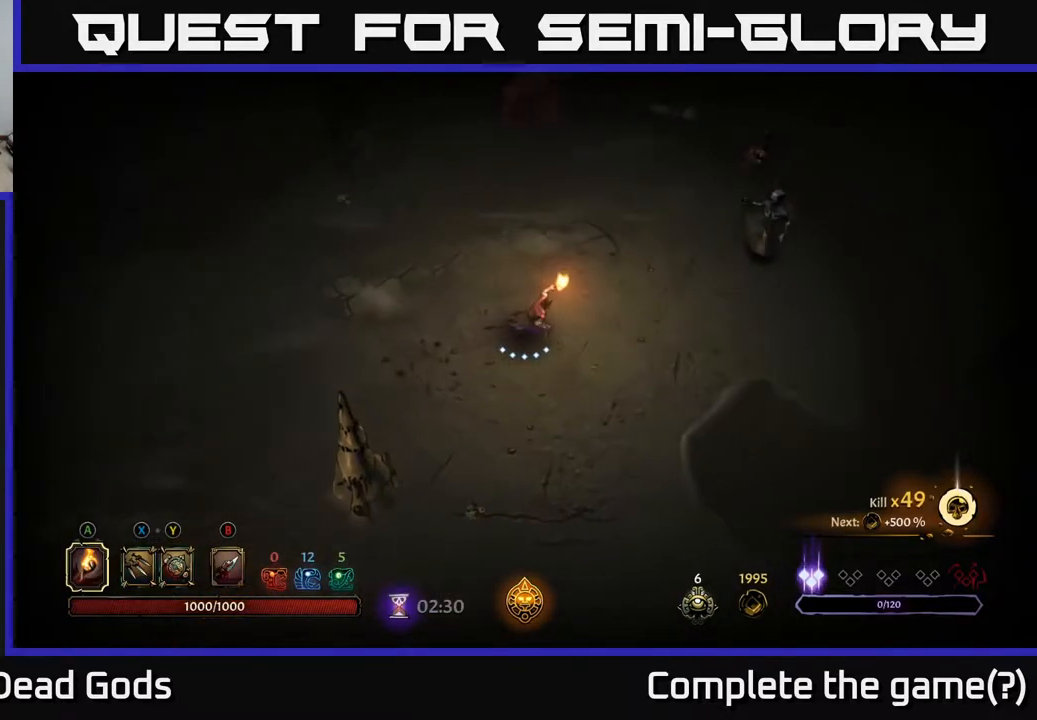
{"buttons": [], "left_stick": "right", "right_stick": "center", "events": [[383, "Y", "down"], [467, "Y", "up"]]}
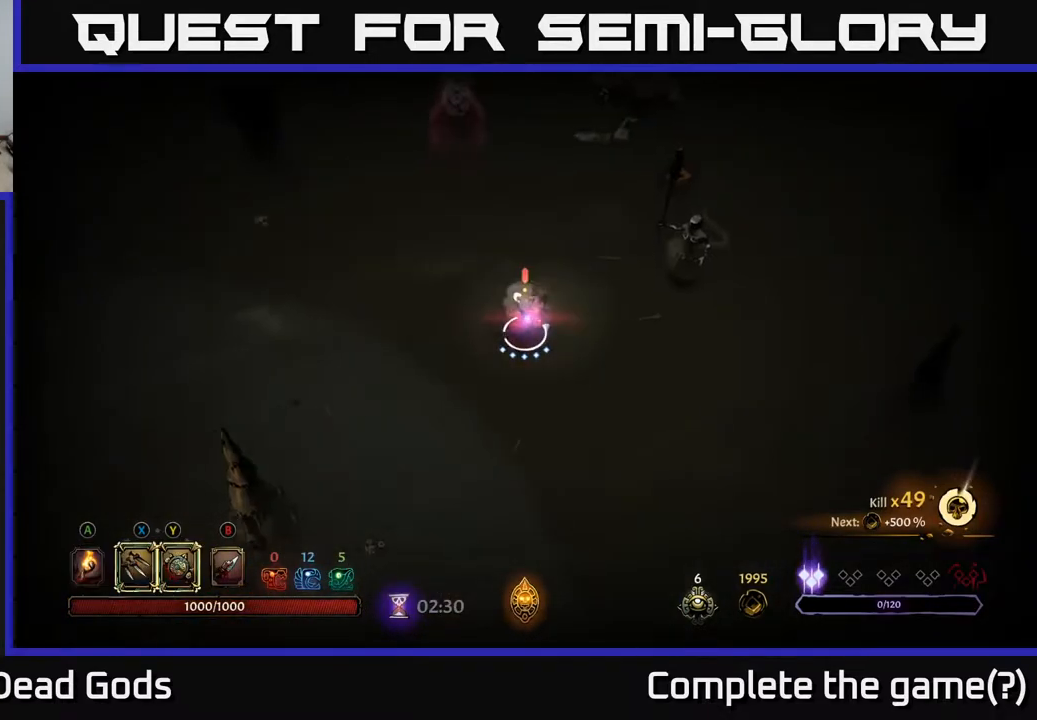
{"buttons": [], "left_stick": "right", "right_stick": "center", "events": [[67, "Y", "down"], [467, "Y", "up"]]}
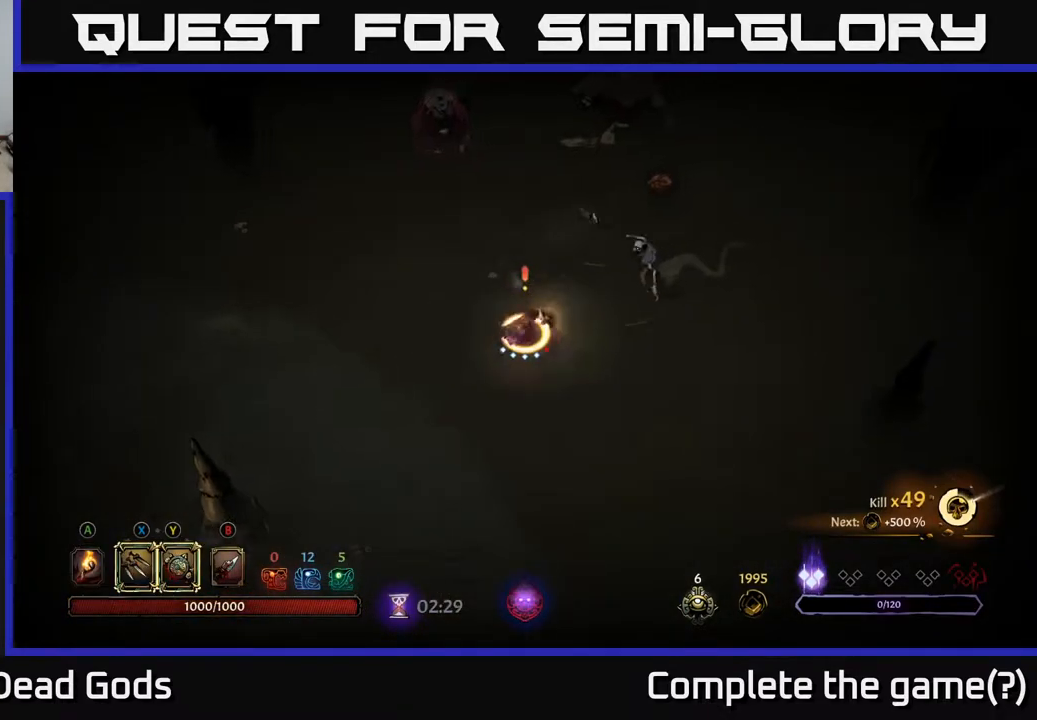
{"buttons": [], "left_stick": "up-right", "right_stick": "center", "events": [[83, "left_stick", "up-right"], [217, "X", "down"], [333, "X", "up"]]}
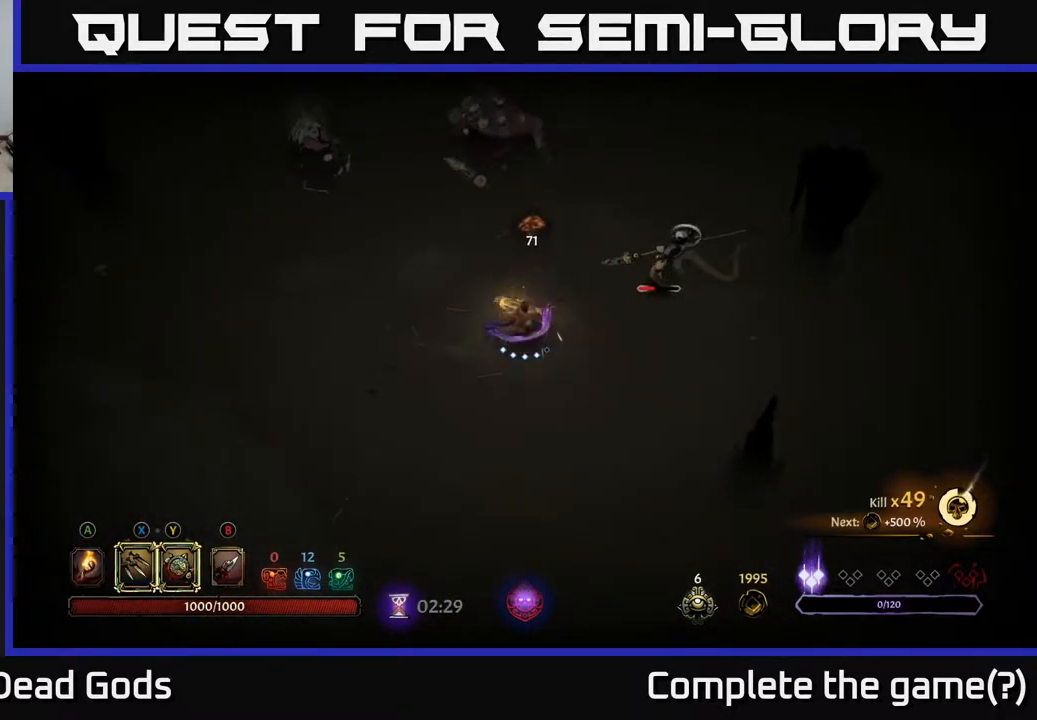
{"buttons": [], "left_stick": "up-right", "right_stick": "center", "events": [[67, "X", "down"], [217, "X", "up"]]}
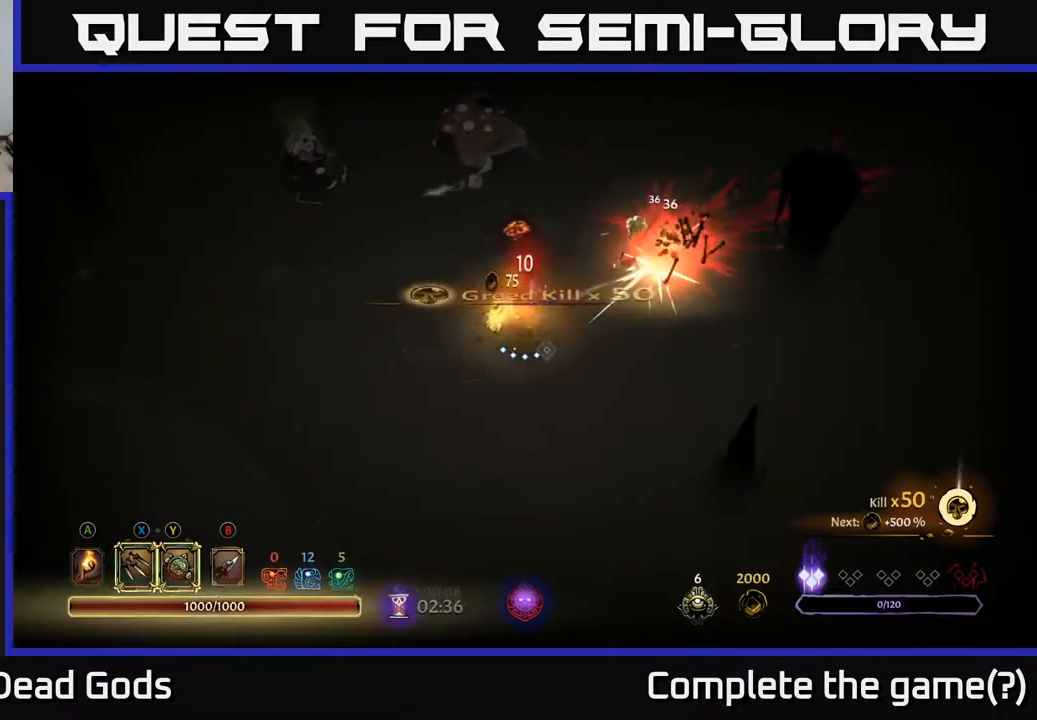
{"buttons": [], "left_stick": "up", "right_stick": "center", "events": [[17, "X", "down"], [33, "left_stick", "up"], [150, "X", "up"]]}
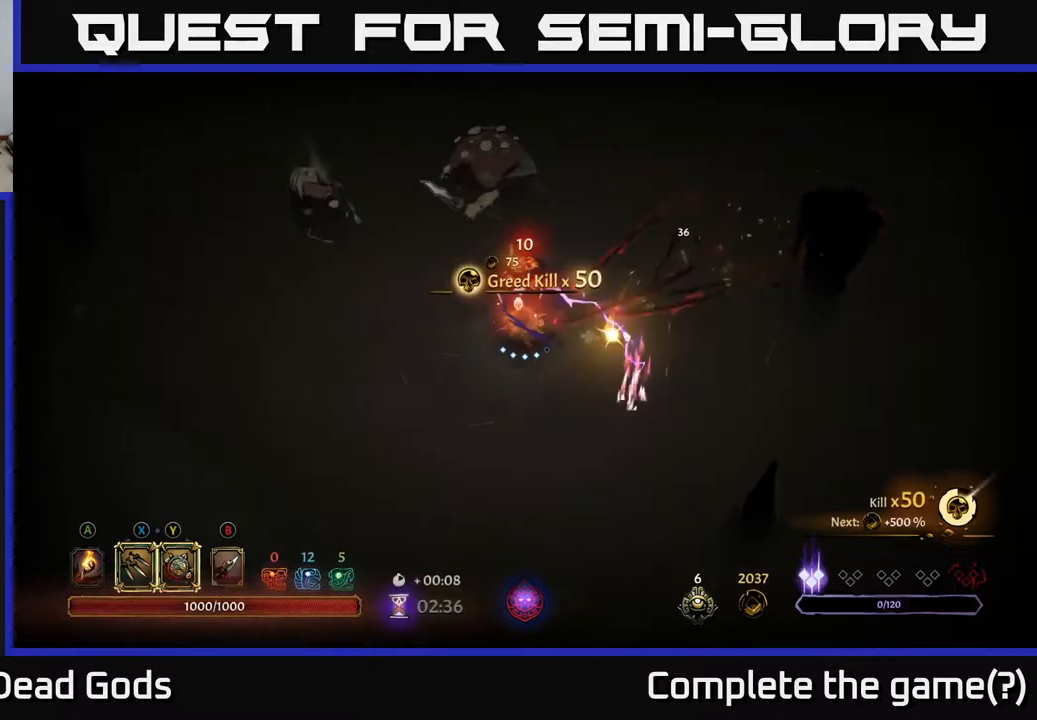
{"buttons": [], "left_stick": "up", "right_stick": "center", "events": [[83, "left_stick", "center"], [233, "left_stick", "left"], [317, "A", "down"], [317, "left_stick", "up"], [417, "A", "up"]]}